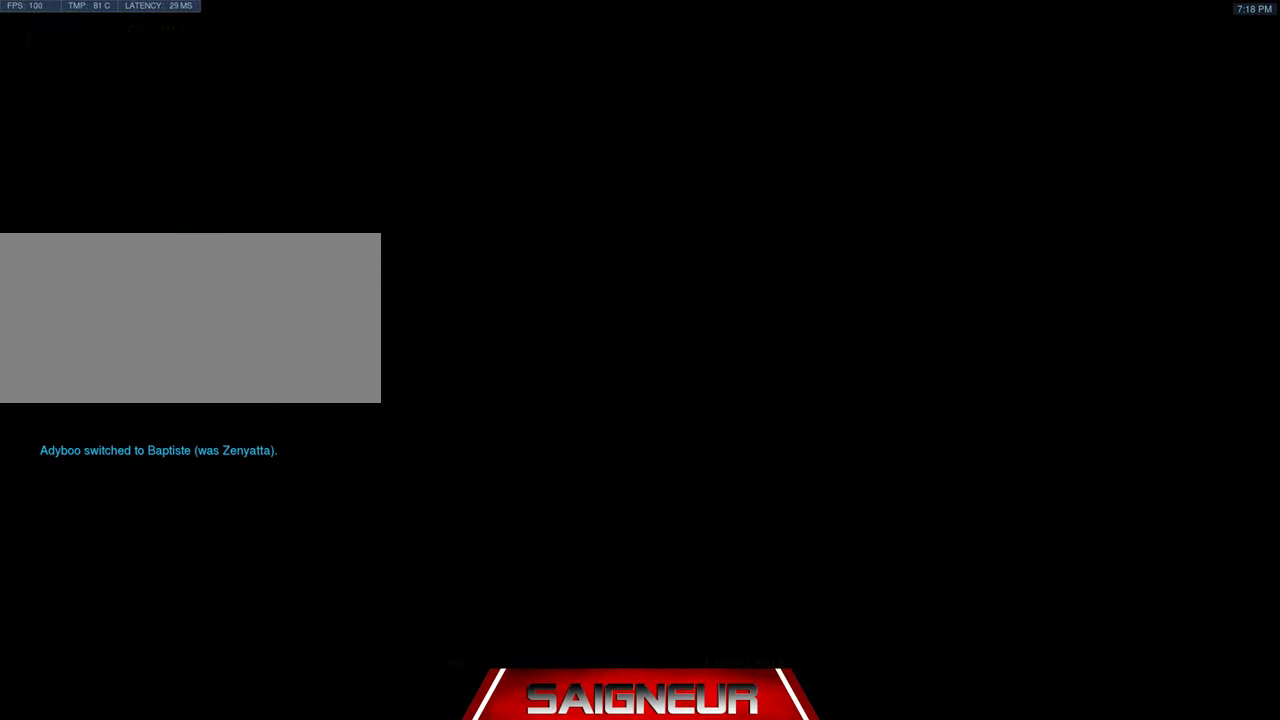
Gameplay with keyboard and mouse; each line is a JSON object with the keys and mouse buttons held at the frame after it. "events" lists presses ("down") and releases ("up") of "a", "ctrl", "d", "e", "f", "q", "r", "s", "shift", "space", "tab", "w", "mouse_left", "mouse_wheel", "mouse_right", "mouse_mb4" and "mouse_mb5" between this image and that frame as [ms after this image, input, new state], when the widget could be followed in between. "mouse_left", "mouse_wheel", "mouse_right", "mouse_mb4", "mouse_mb5" = the "left", "wheel", "right", "mb4", "mb5" buttons of the "mouse" list. No other keys are recorded. "wheel" means that the mouse wheel is clicked or scrolled. Mouse movement is not recorded.
{"keys": ["tab"], "mouse": [], "events": []}
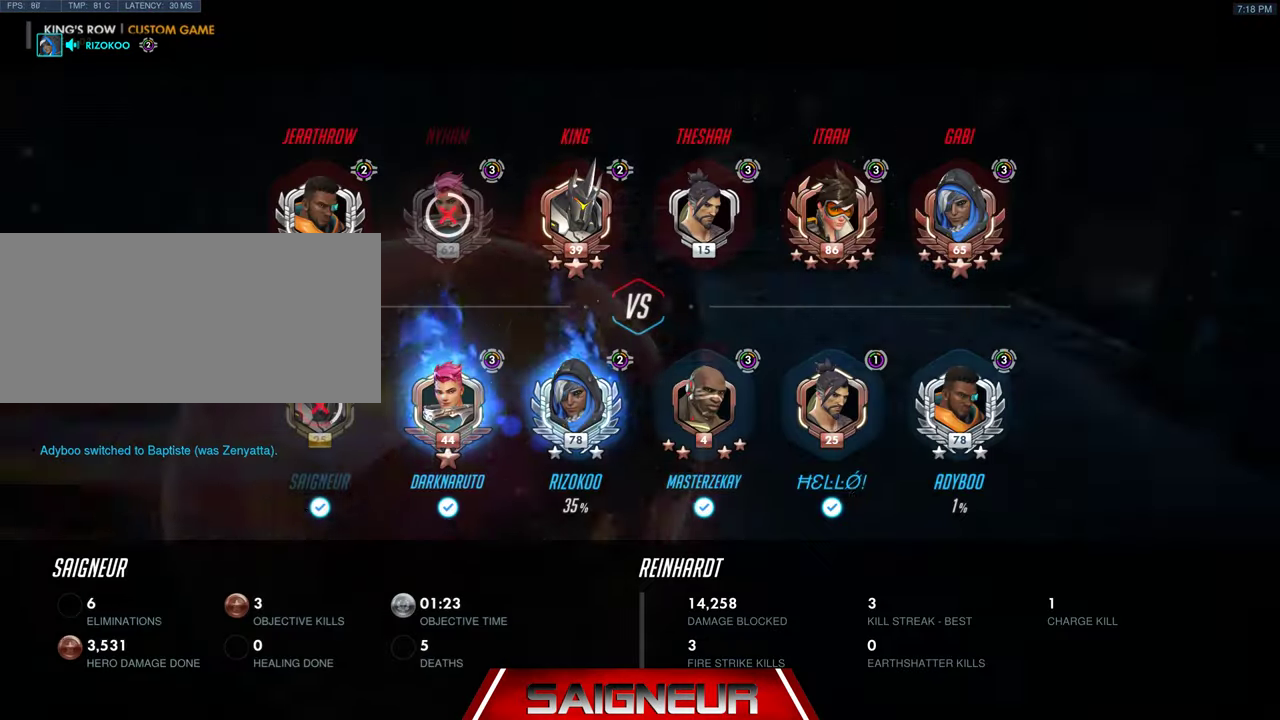
{"keys": [], "mouse": [], "events": [[233, "tab", "up"]]}
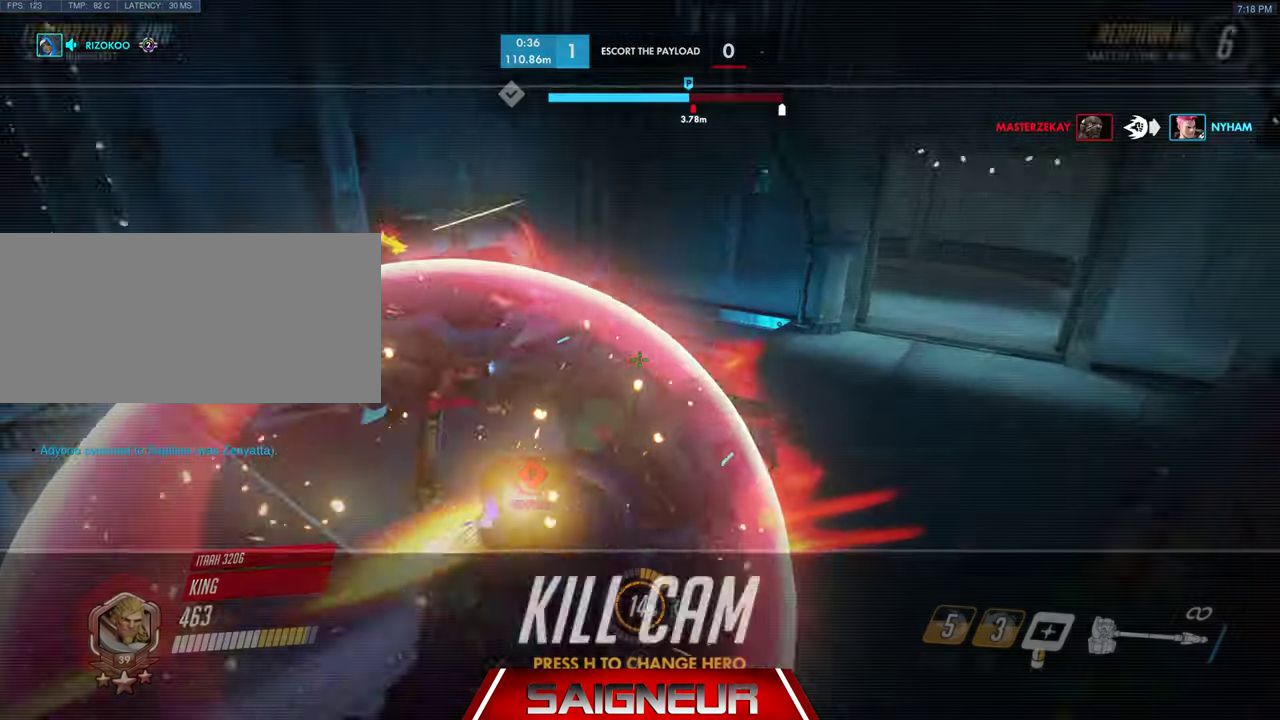
{"keys": ["tab"], "mouse": [], "events": [[500, "tab", "down"]]}
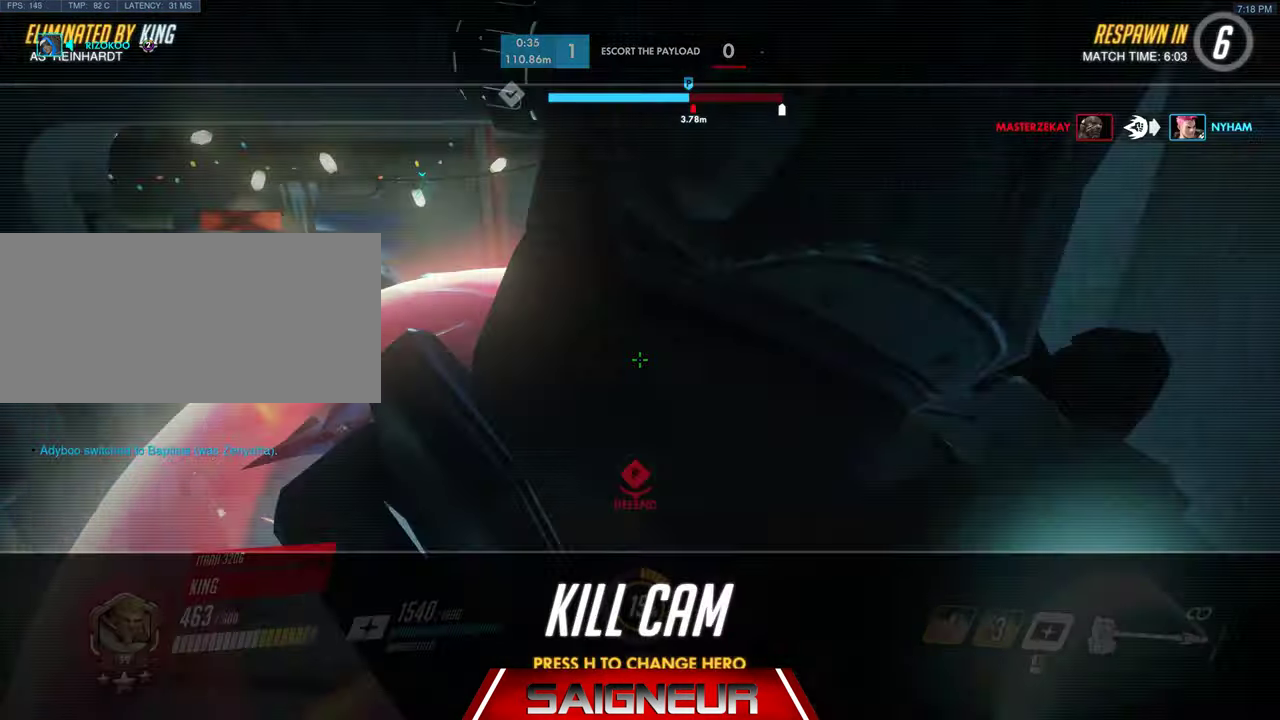
{"keys": ["tab"], "mouse": [], "events": []}
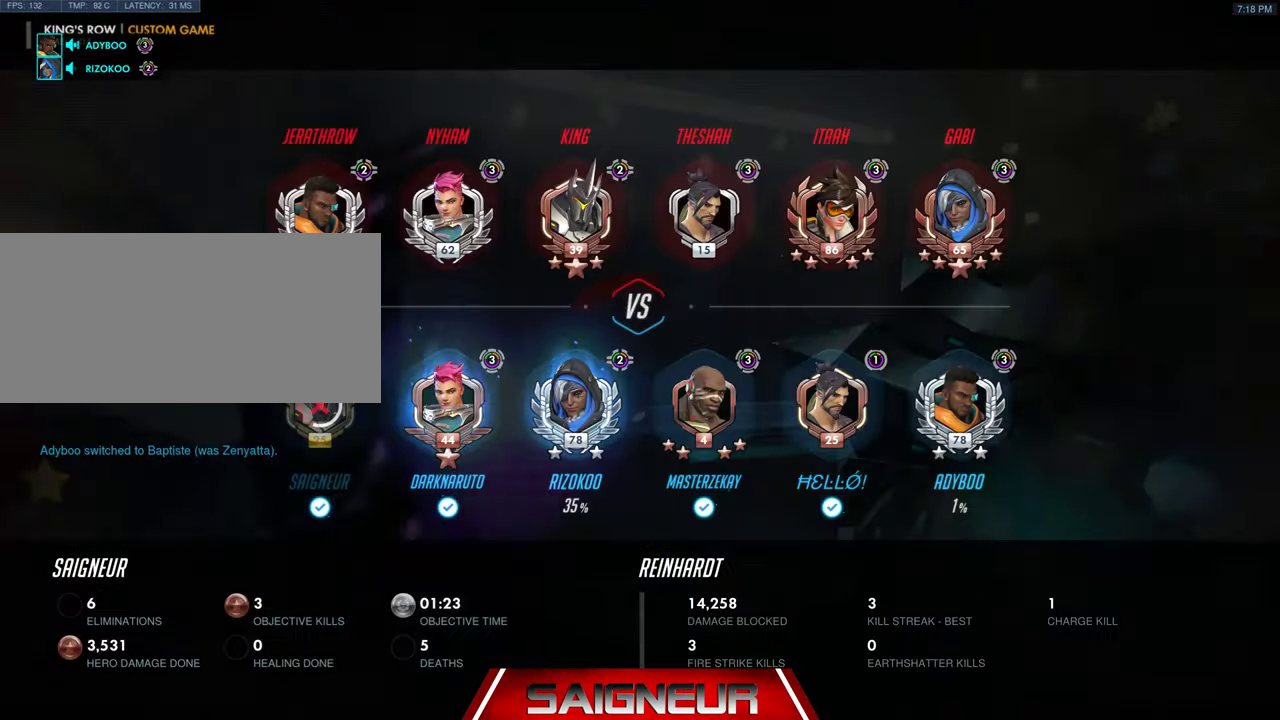
{"keys": ["tab"], "mouse": [], "events": []}
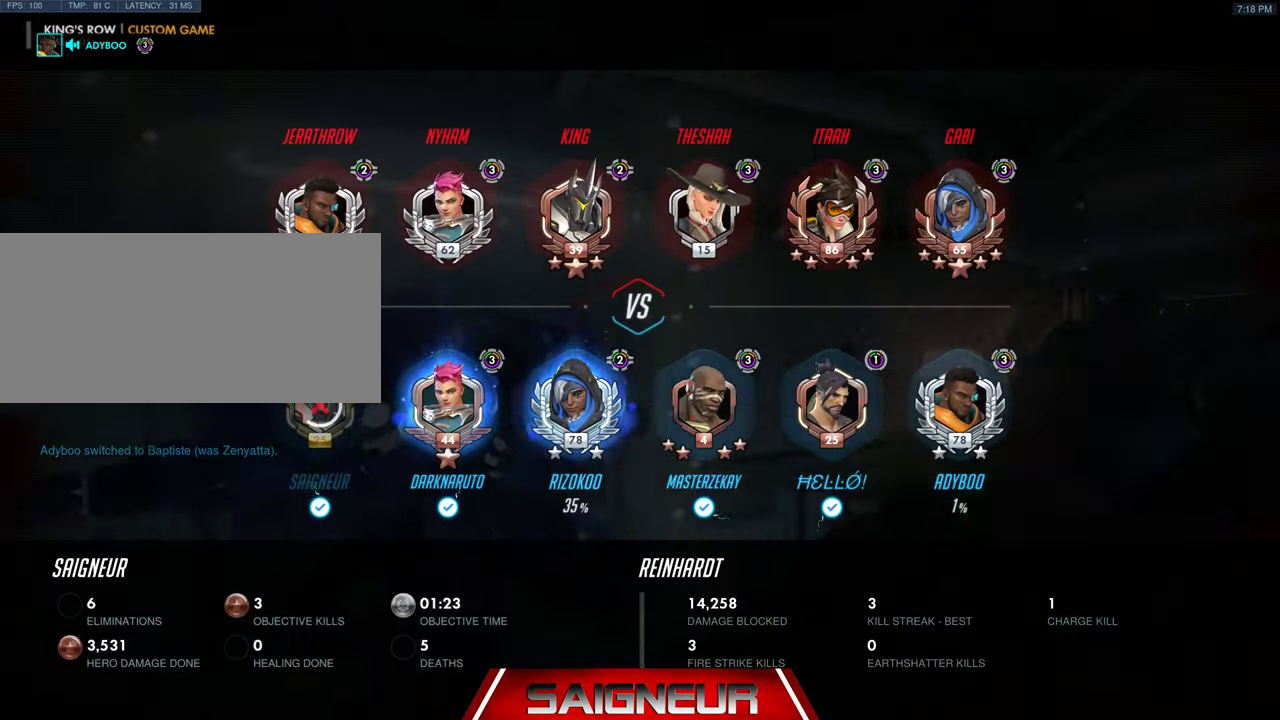
{"keys": ["tab", "w"], "mouse": [], "events": [[67, "space", "down"], [67, "tab", "up"], [233, "space", "up"], [233, "tab", "down"], [400, "w", "down"]]}